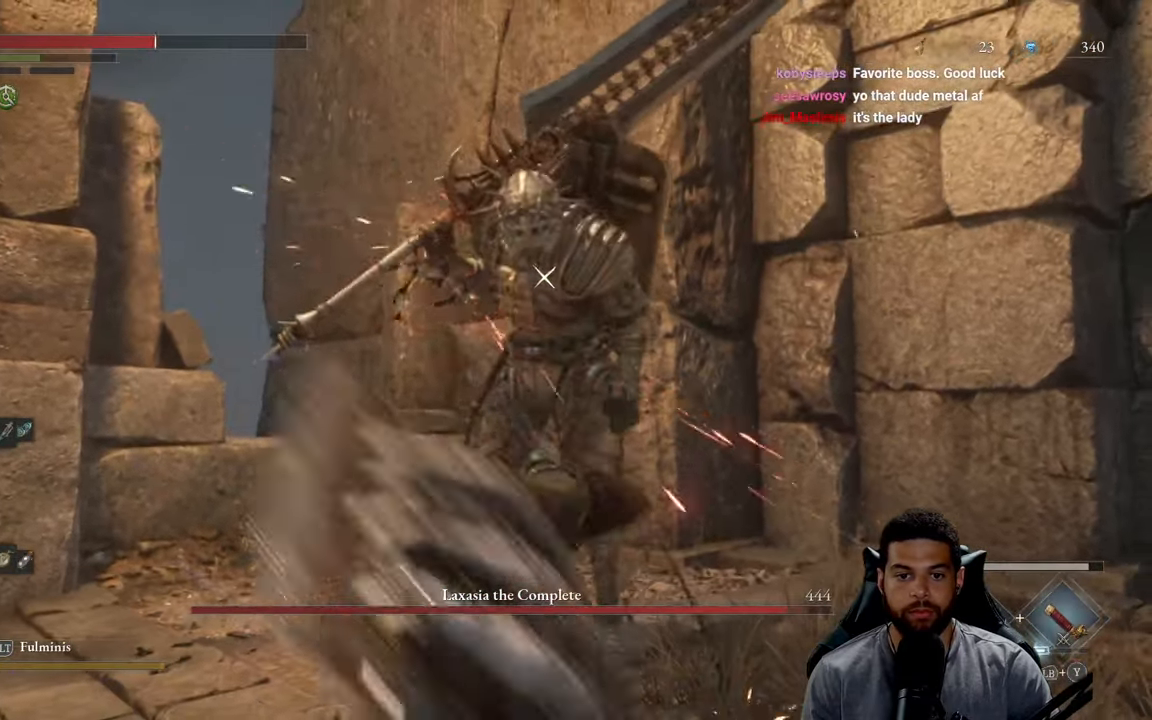
Gameplay with a controller (Xbox layout); each line is a JSON object with the inputs held at the frame after it. "events" lists button and stick changes between this image and that frame as [ms after this image, input, new state], when the widget could be followed in between.
{"buttons": [], "left_stick": "down", "right_stick": "center", "events": [[67, "left_stick", "down"], [84, "B", "up"]]}
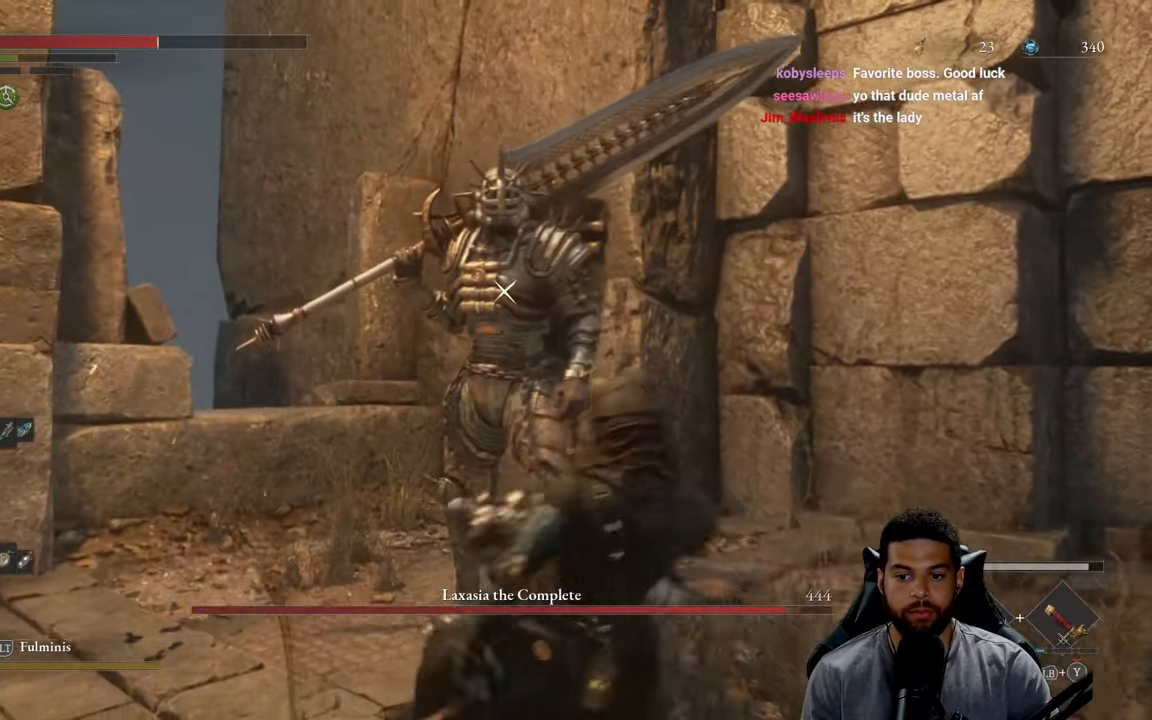
{"buttons": [], "left_stick": "down", "right_stick": "center", "events": [[117, "B", "down"], [200, "B", "up"]]}
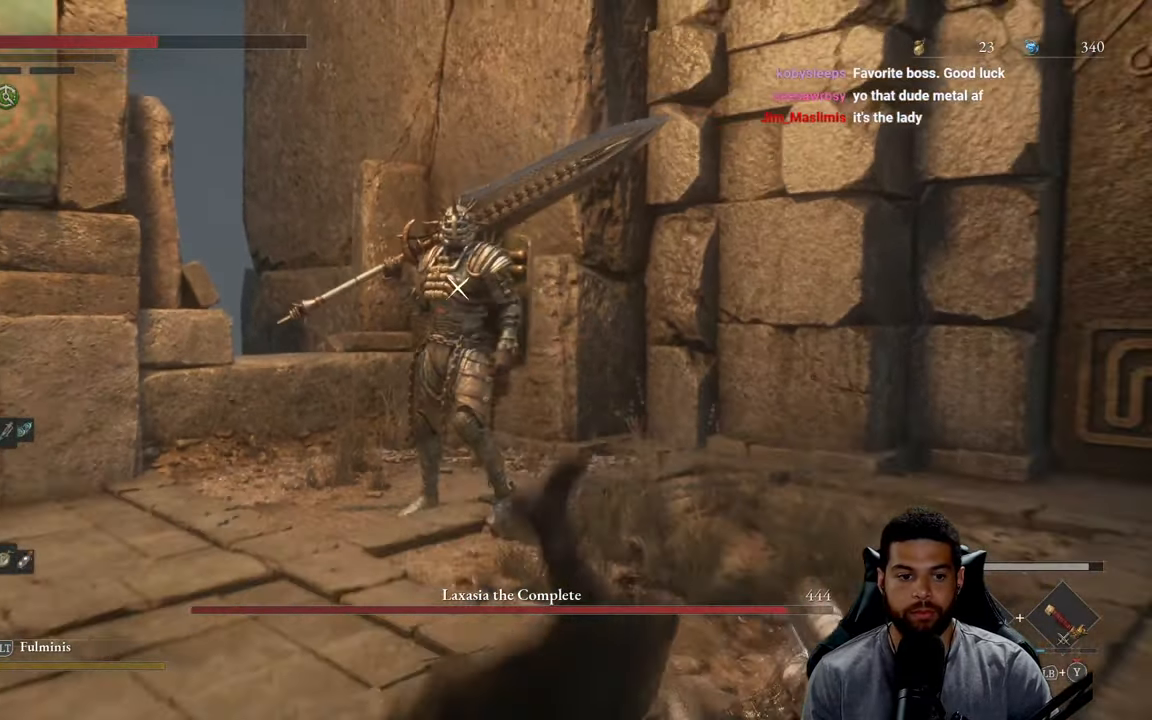
{"buttons": ["X"], "left_stick": "down", "right_stick": "center", "events": [[284, "X", "down"], [384, "X", "up"], [450, "X", "down"]]}
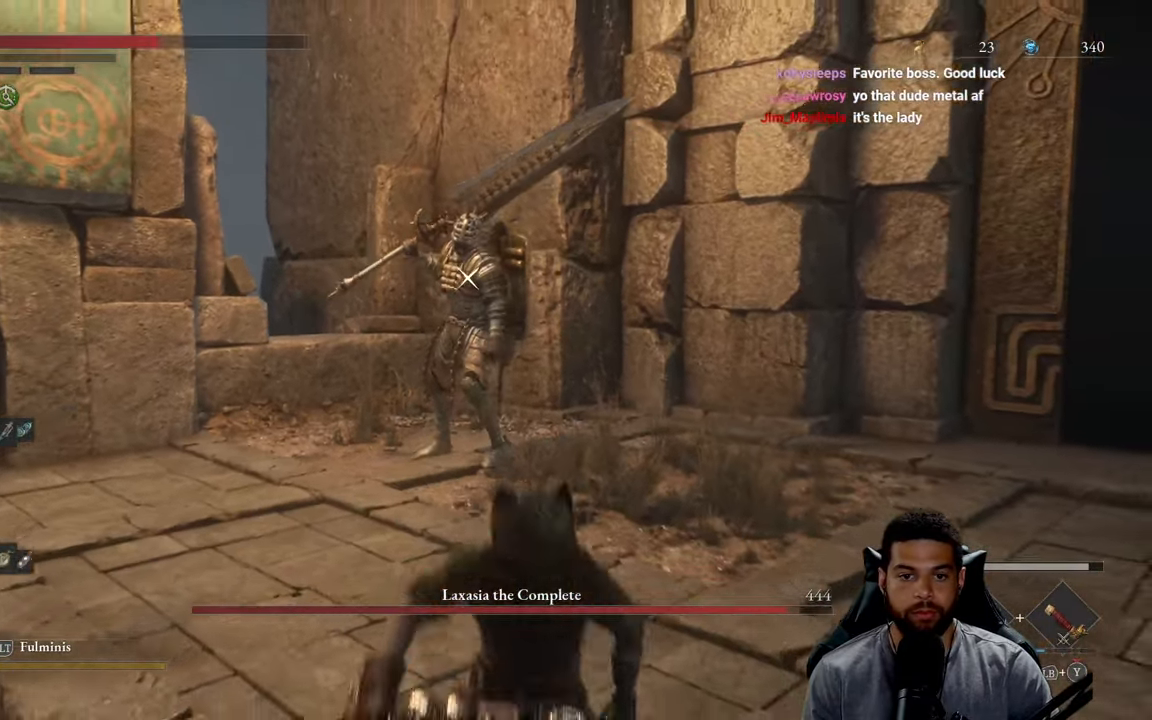
{"buttons": [], "left_stick": "down-right", "right_stick": "center", "events": [[50, "X", "up"], [383, "left_stick", "down-right"]]}
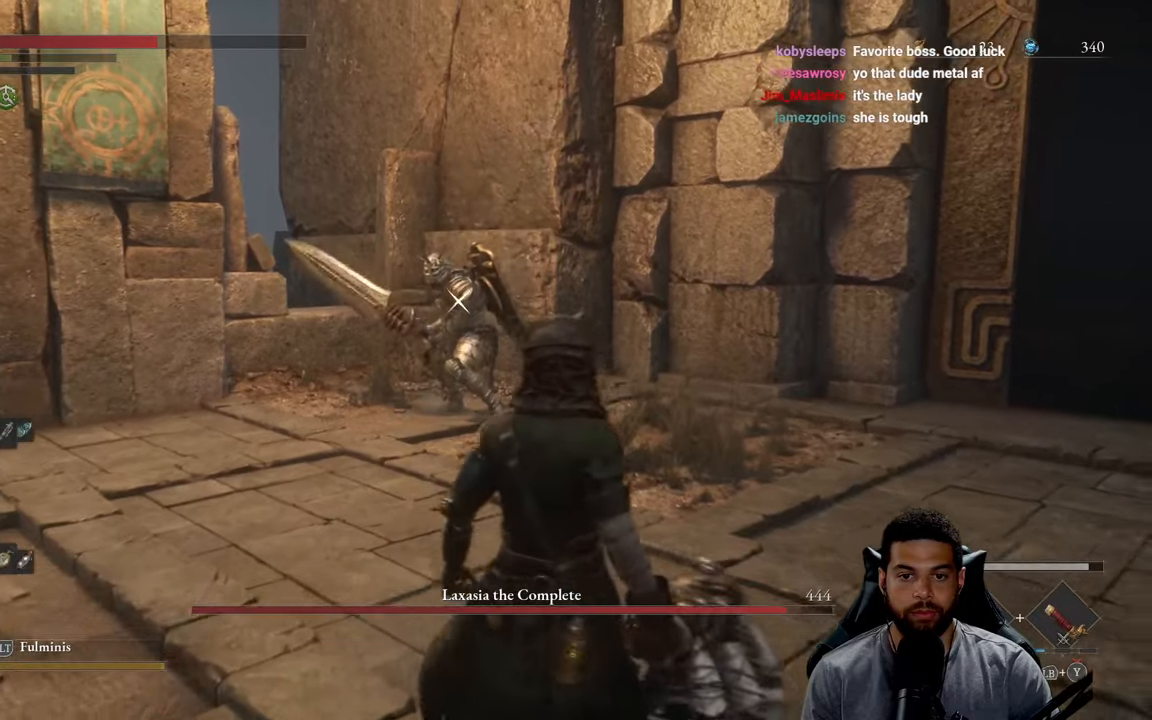
{"buttons": [], "left_stick": "right", "right_stick": "center", "events": [[416, "left_stick", "right"]]}
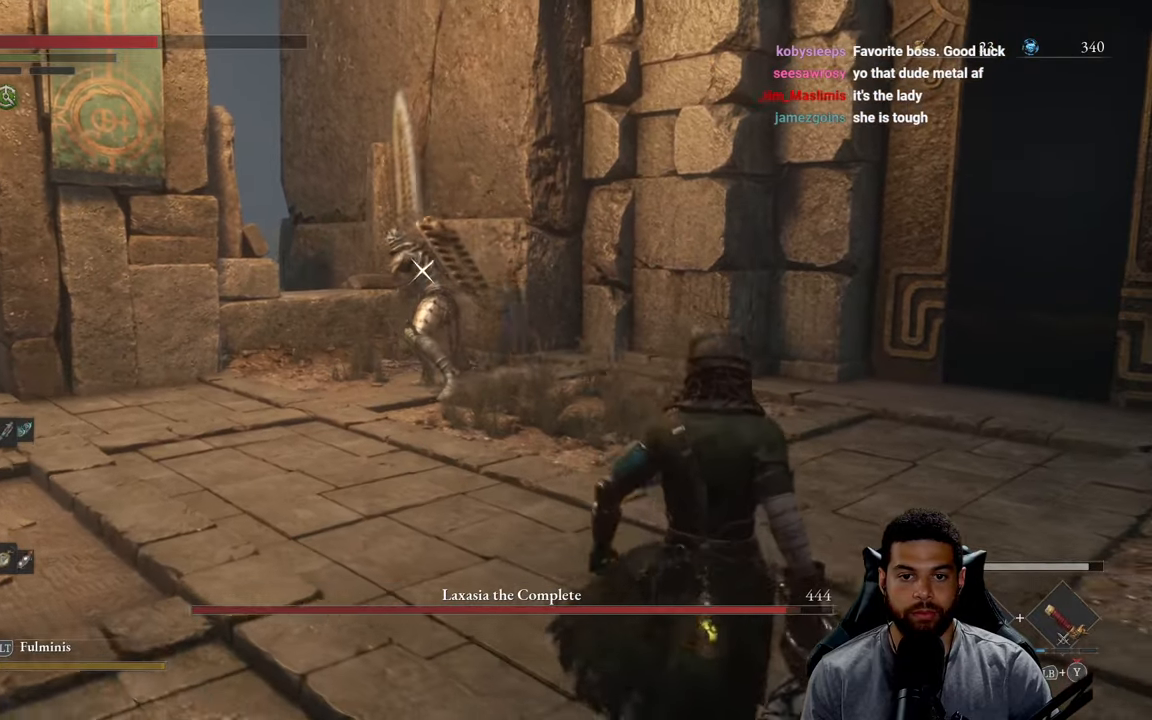
{"buttons": [], "left_stick": "down", "right_stick": "center", "events": [[216, "left_stick", "down-right"], [366, "left_stick", "down"]]}
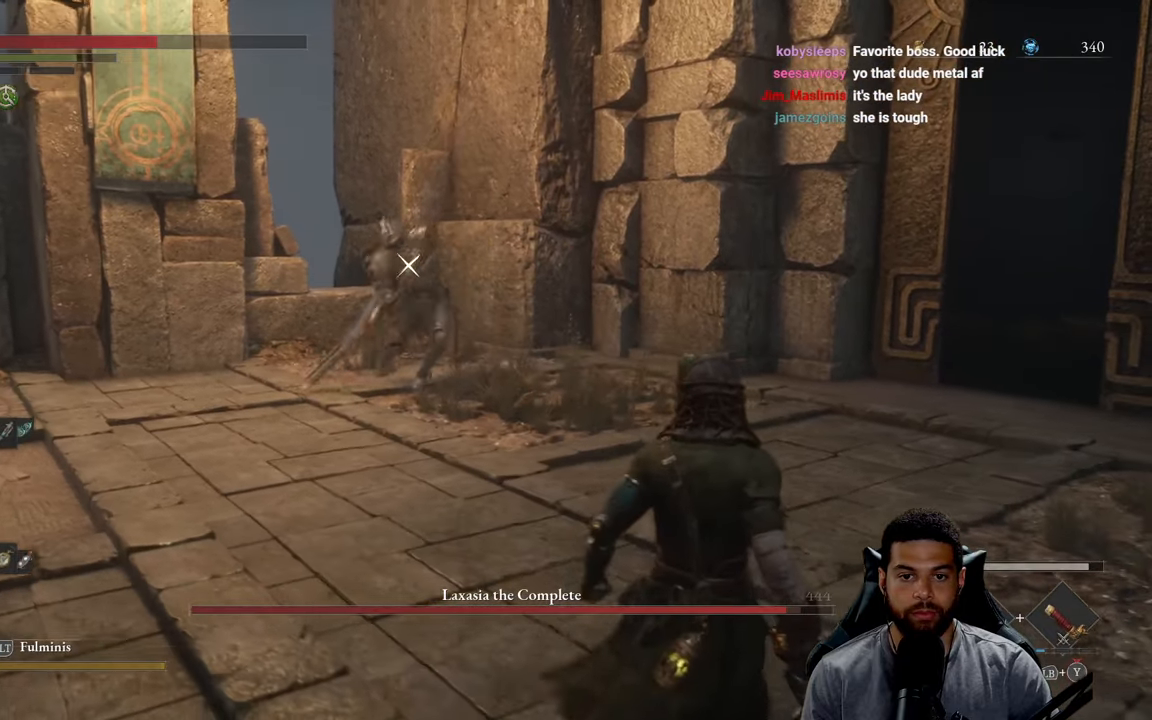
{"buttons": [], "left_stick": "down-left", "right_stick": "center", "events": [[100, "left_stick", "center"], [200, "left_stick", "down-left"], [350, "X", "down"], [433, "X", "up"]]}
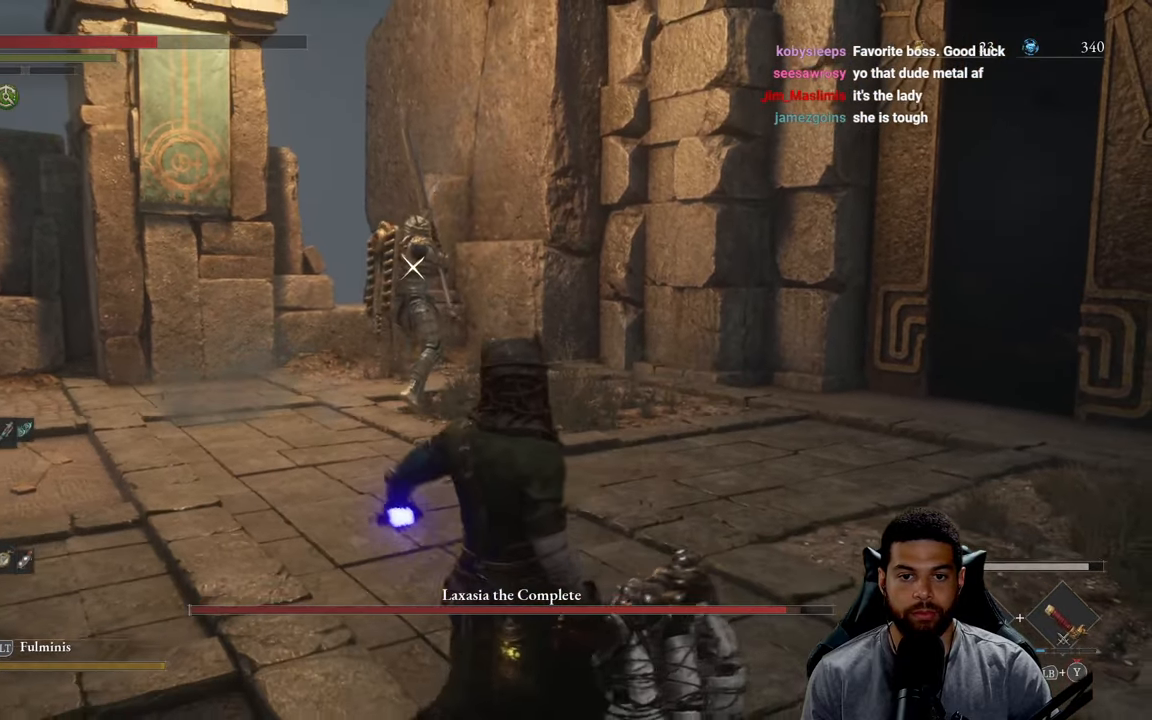
{"buttons": [], "left_stick": "down-left", "right_stick": "center", "events": []}
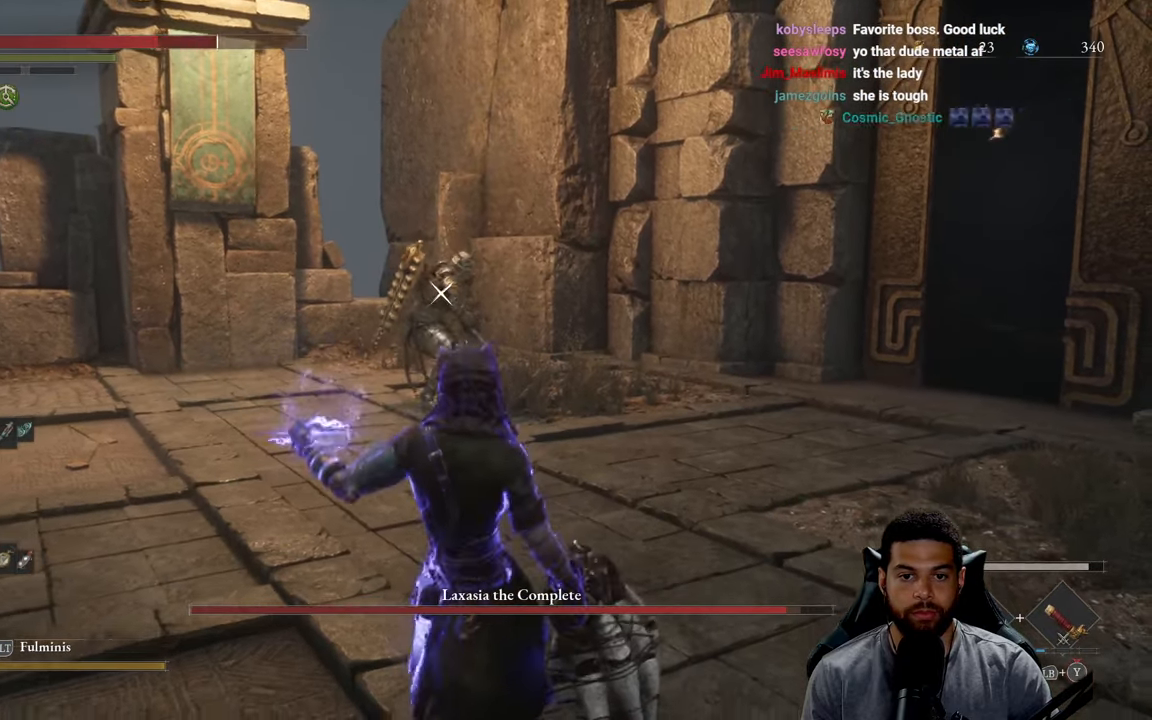
{"buttons": [], "left_stick": "up", "right_stick": "center", "events": [[50, "left_stick", "left"], [200, "left_stick", "up"]]}
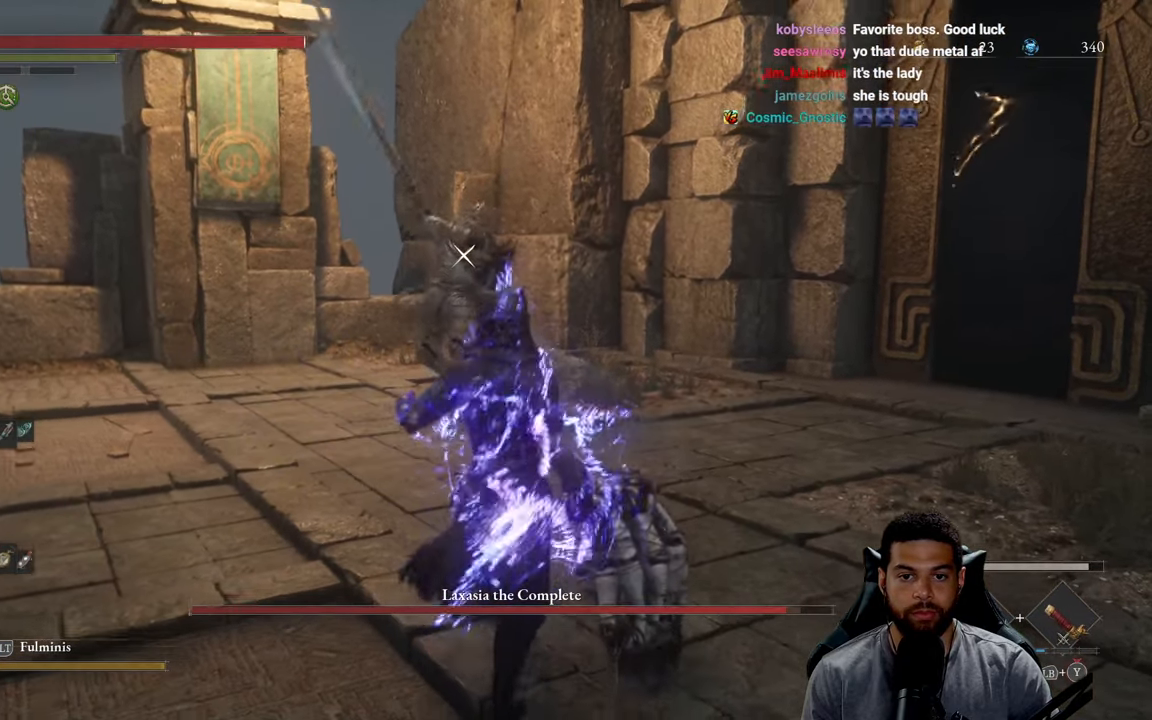
{"buttons": [], "left_stick": "up", "right_stick": "center", "events": []}
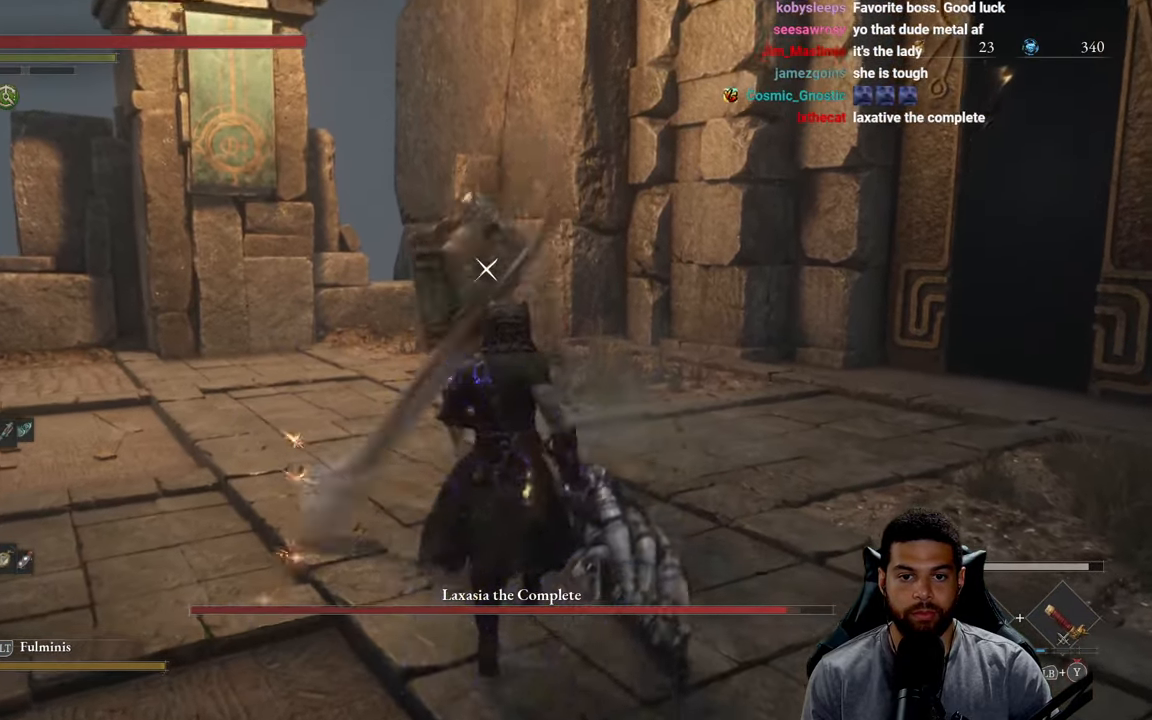
{"buttons": [], "left_stick": "center", "right_stick": "center", "events": [[400, "left_stick", "center"]]}
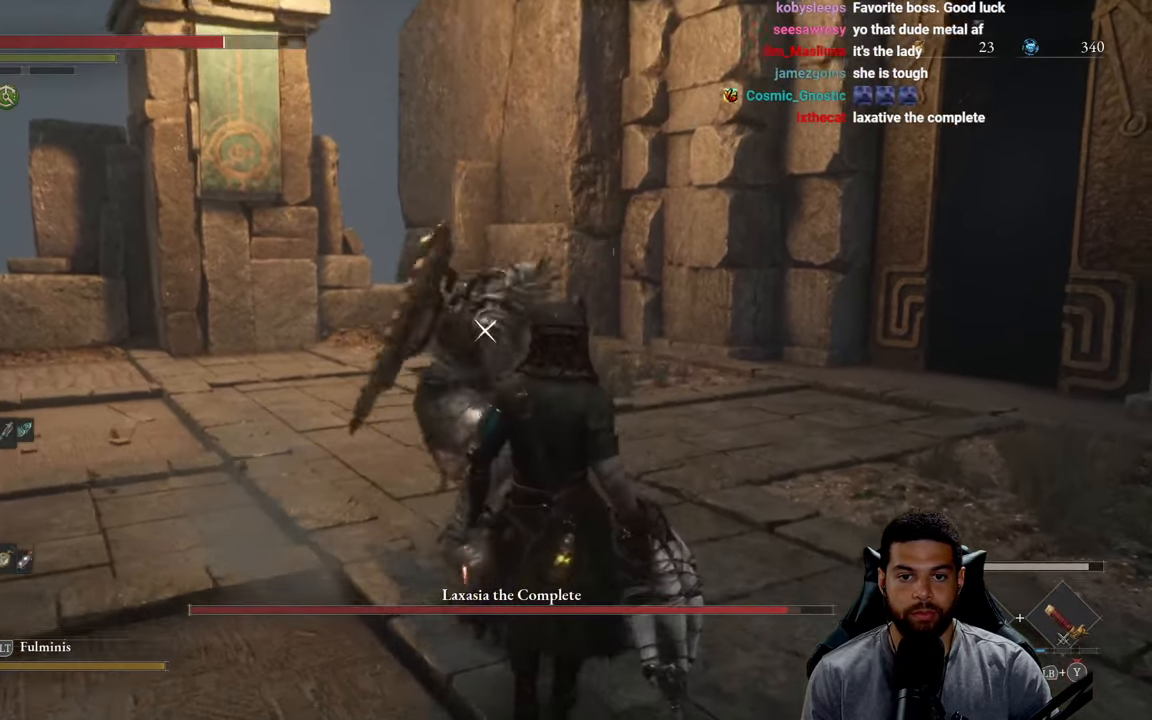
{"buttons": [], "left_stick": "up-left", "right_stick": "center", "events": [[50, "left_stick", "up"], [133, "L1", "down"], [266, "L1", "up"], [450, "left_stick", "up-left"]]}
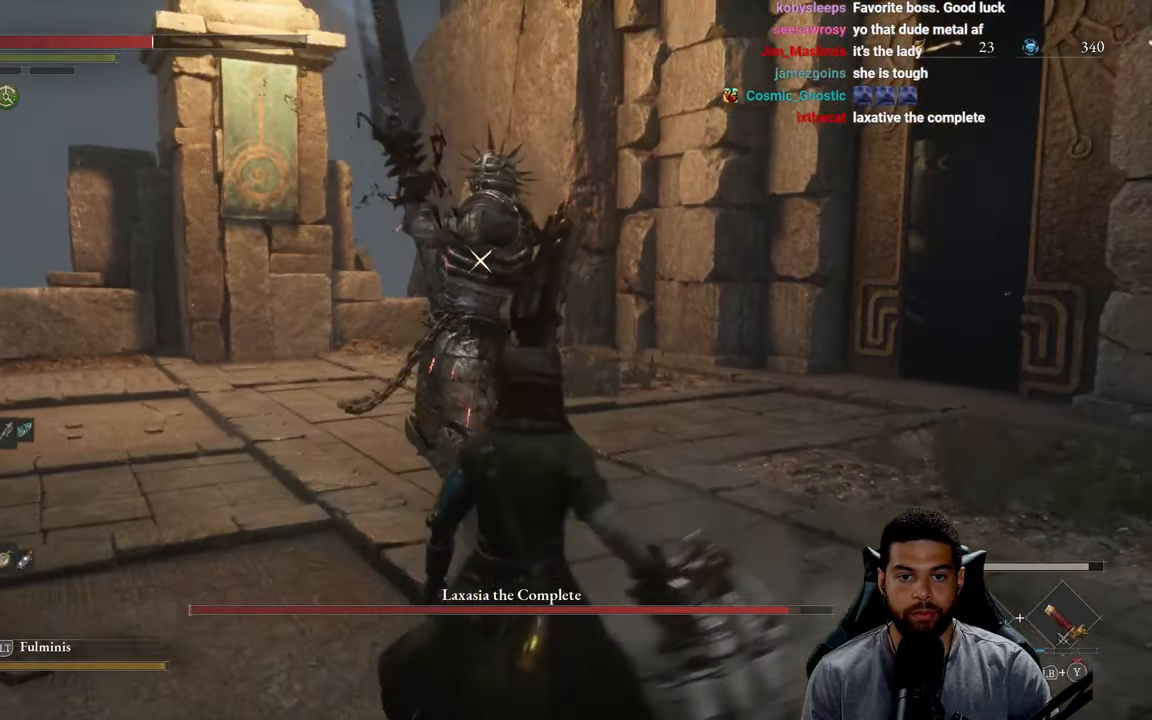
{"buttons": [], "left_stick": "left", "right_stick": "center", "events": [[183, "left_stick", "left"]]}
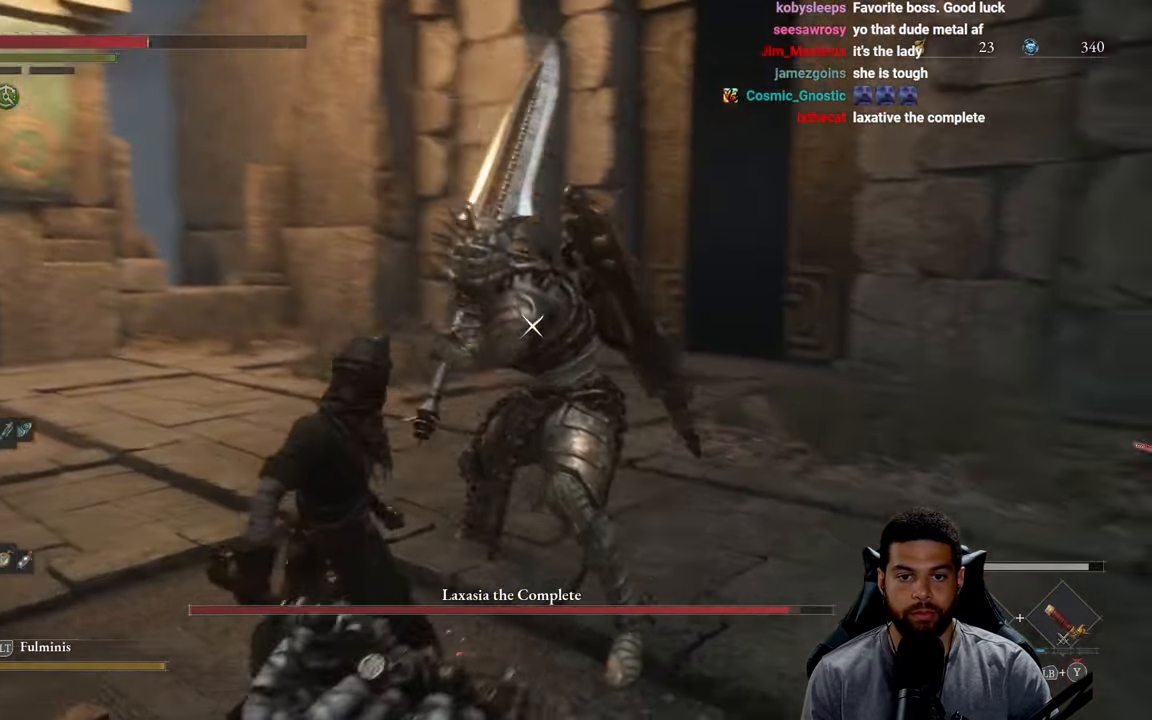
{"buttons": [], "left_stick": "left", "right_stick": "center", "events": [[283, "L1", "down"], [433, "L1", "up"]]}
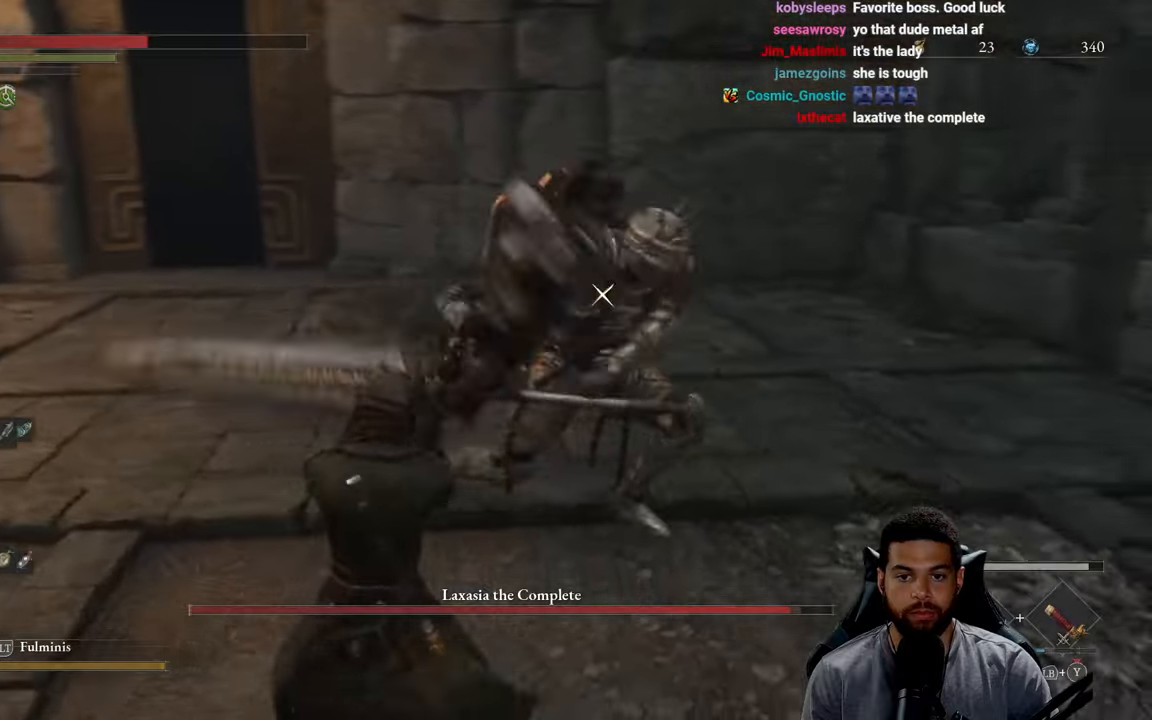
{"buttons": [], "left_stick": "down-right", "right_stick": "center", "events": [[100, "left_stick", "down"], [500, "left_stick", "down-right"]]}
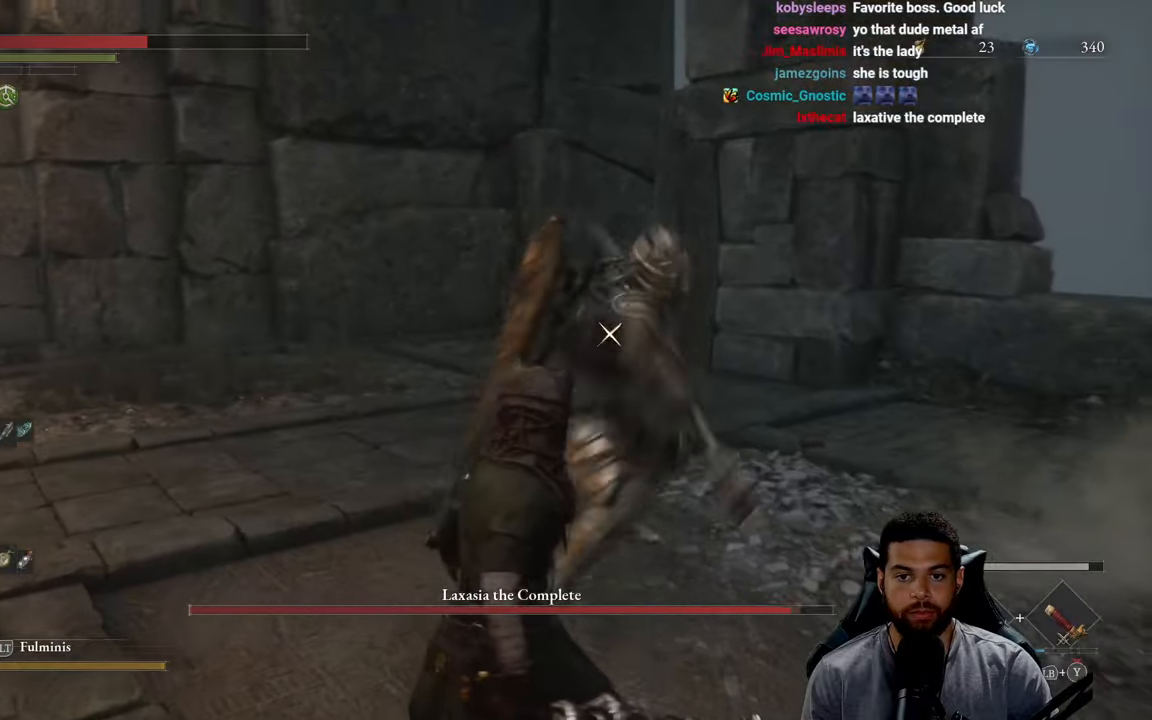
{"buttons": [], "left_stick": "down-right", "right_stick": "center", "events": [[183, "L1", "down"], [183, "left_stick", "right"], [300, "L1", "up"], [333, "left_stick", "down-right"]]}
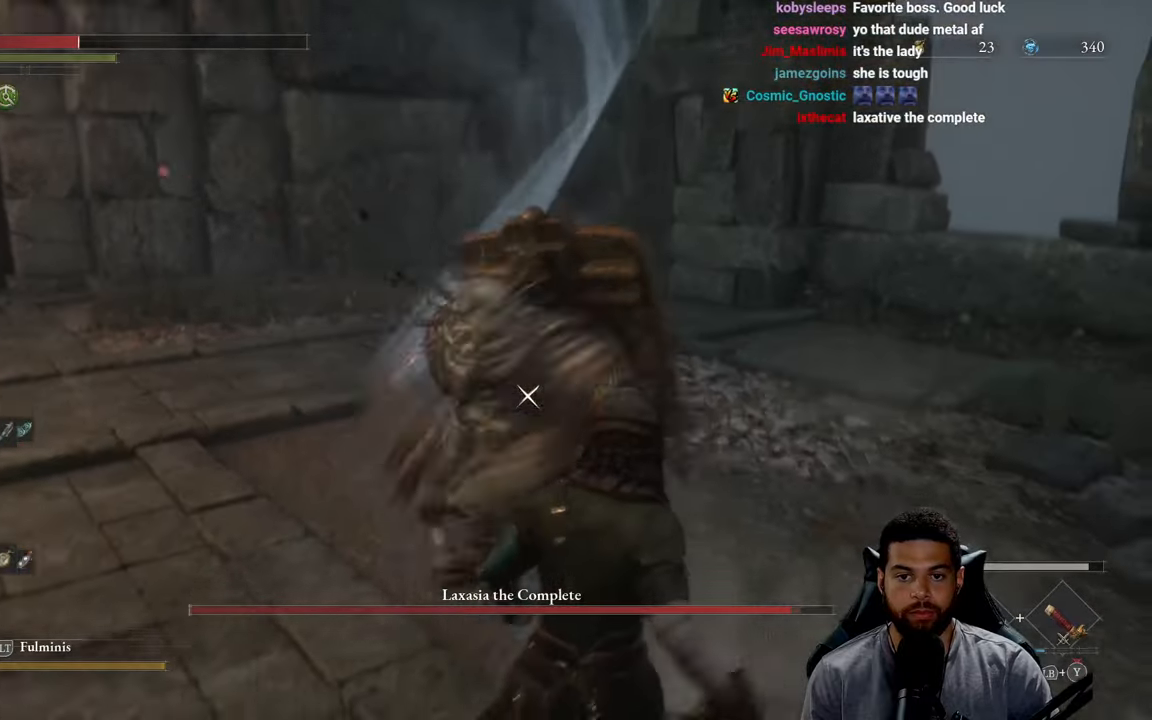
{"buttons": [], "left_stick": "down-right", "right_stick": "center", "events": [[117, "L1", "down"], [233, "L1", "up"]]}
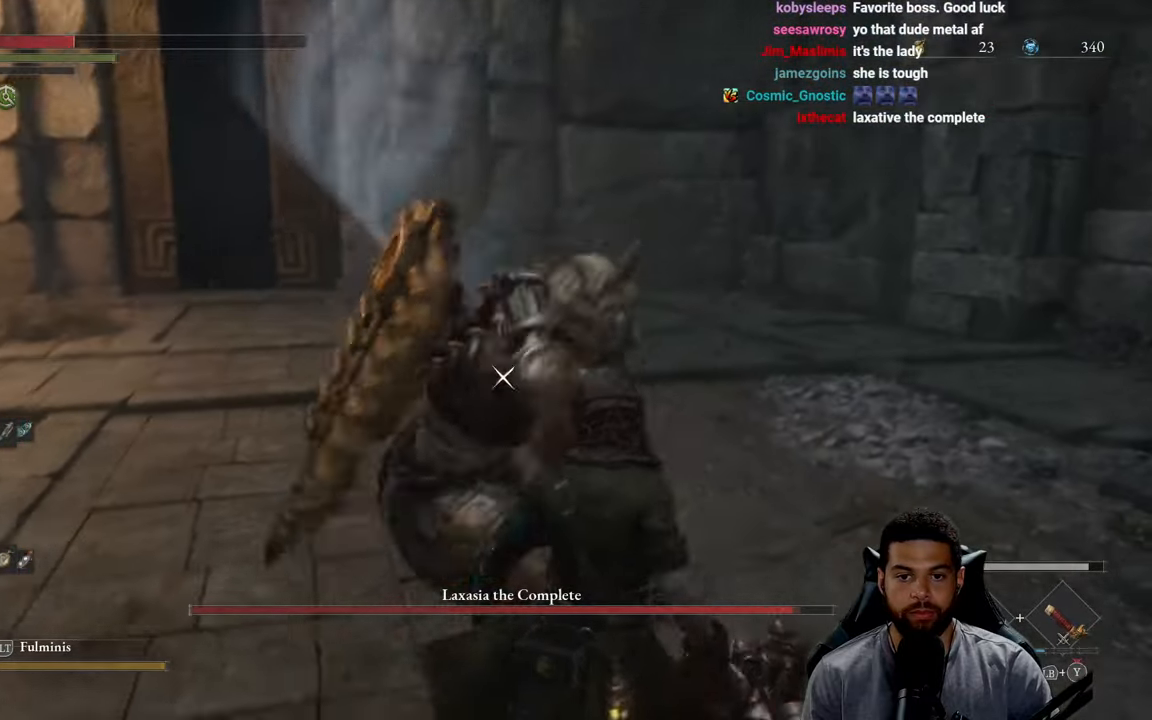
{"buttons": [], "left_stick": "down-right", "right_stick": "center", "events": [[183, "L1", "down"], [300, "L1", "up"]]}
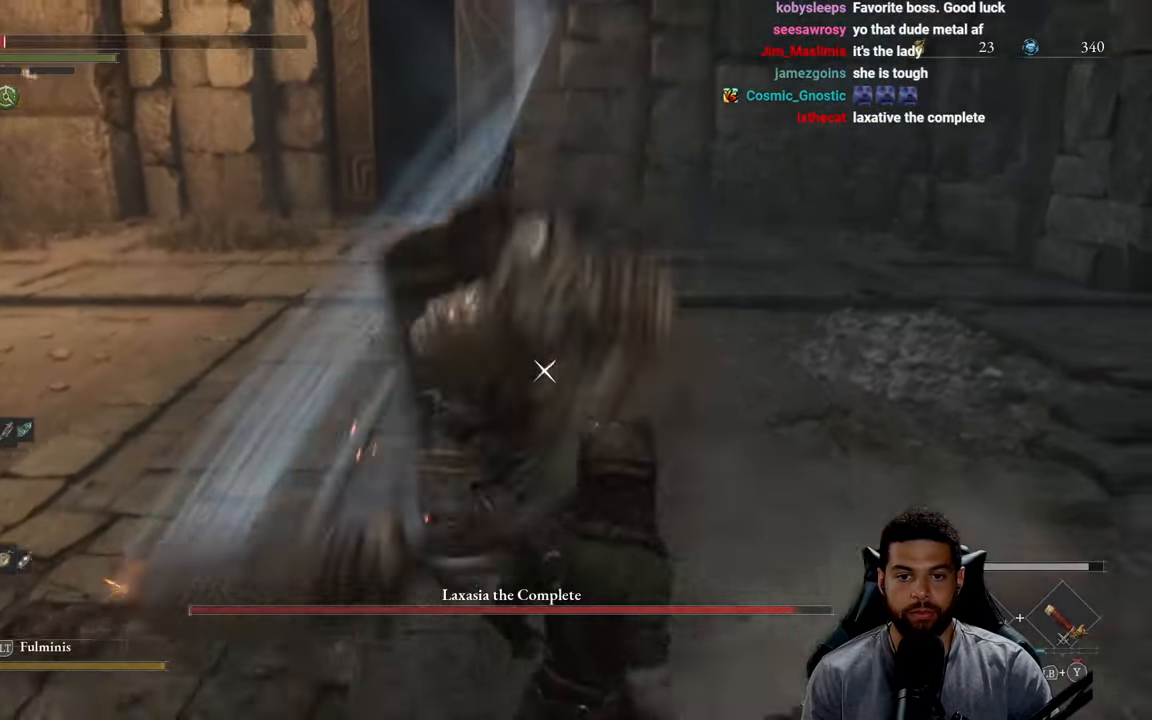
{"buttons": [], "left_stick": "down", "right_stick": "center", "events": [[100, "L1", "down"], [233, "L1", "up"], [233, "left_stick", "down"]]}
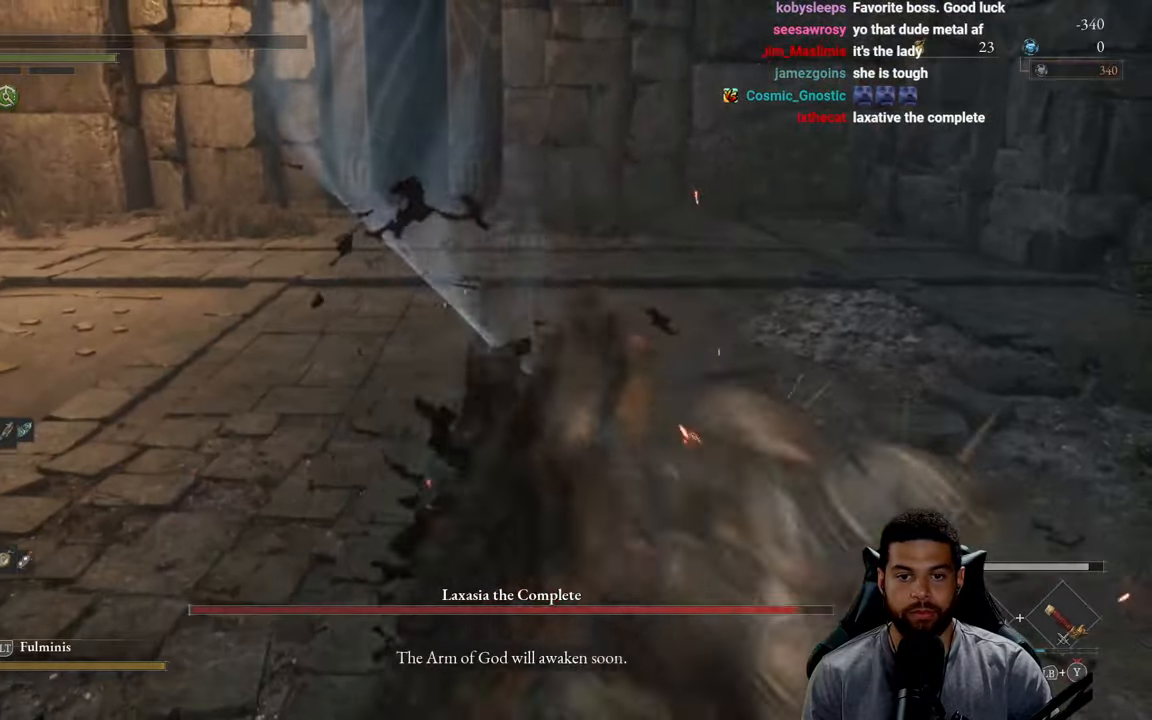
{"buttons": [], "left_stick": "left", "right_stick": "right", "events": [[367, "left_stick", "center"], [500, "left_stick", "left"], [500, "right_stick", "right"]]}
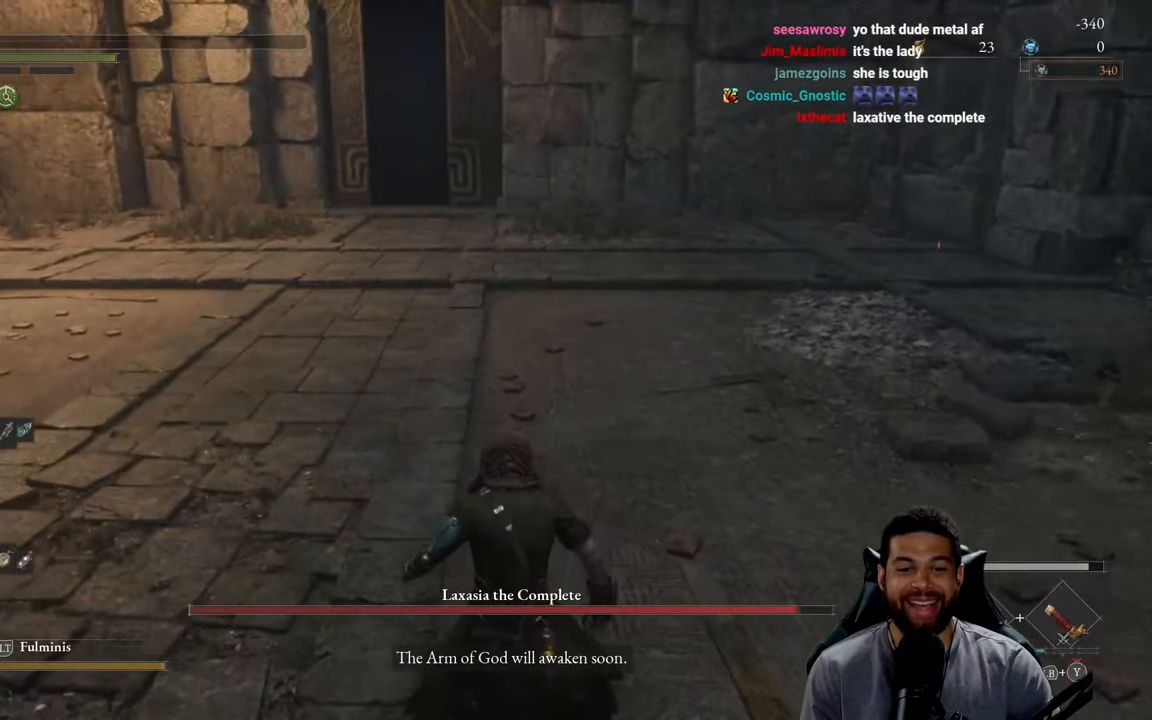
{"buttons": [], "left_stick": "down-left", "right_stick": "right", "events": [[433, "left_stick", "down-left"]]}
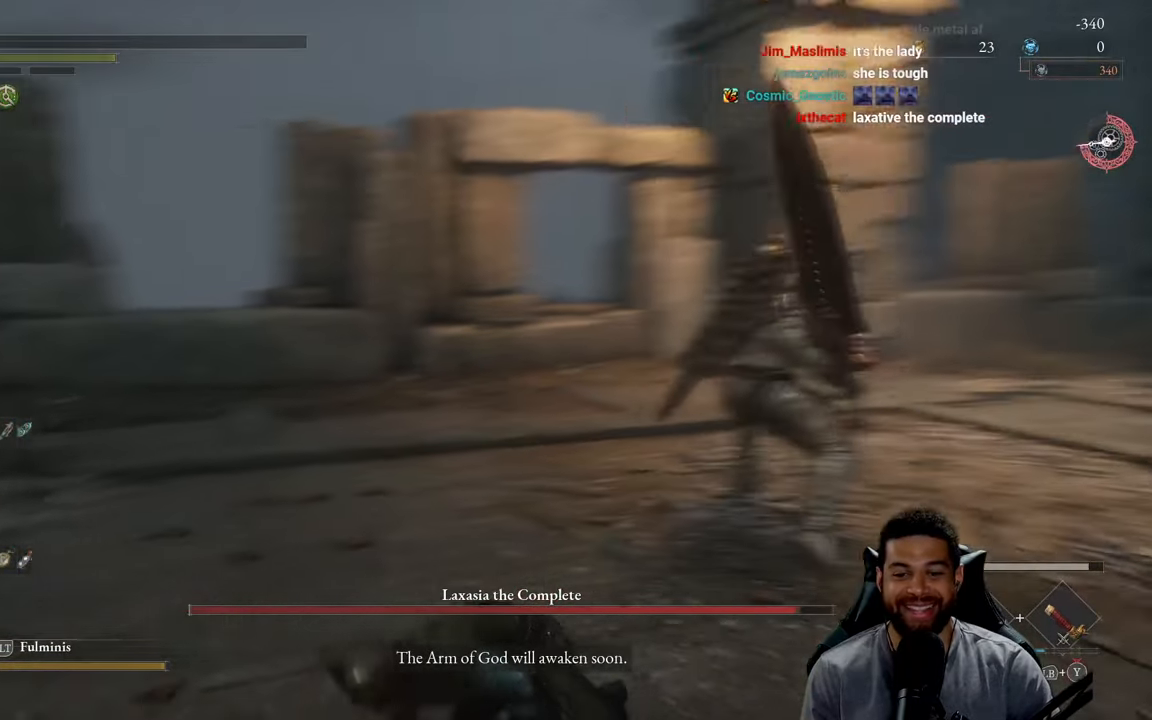
{"buttons": [], "left_stick": "center", "right_stick": "center", "events": [[200, "left_stick", "center"], [200, "right_stick", "center"]]}
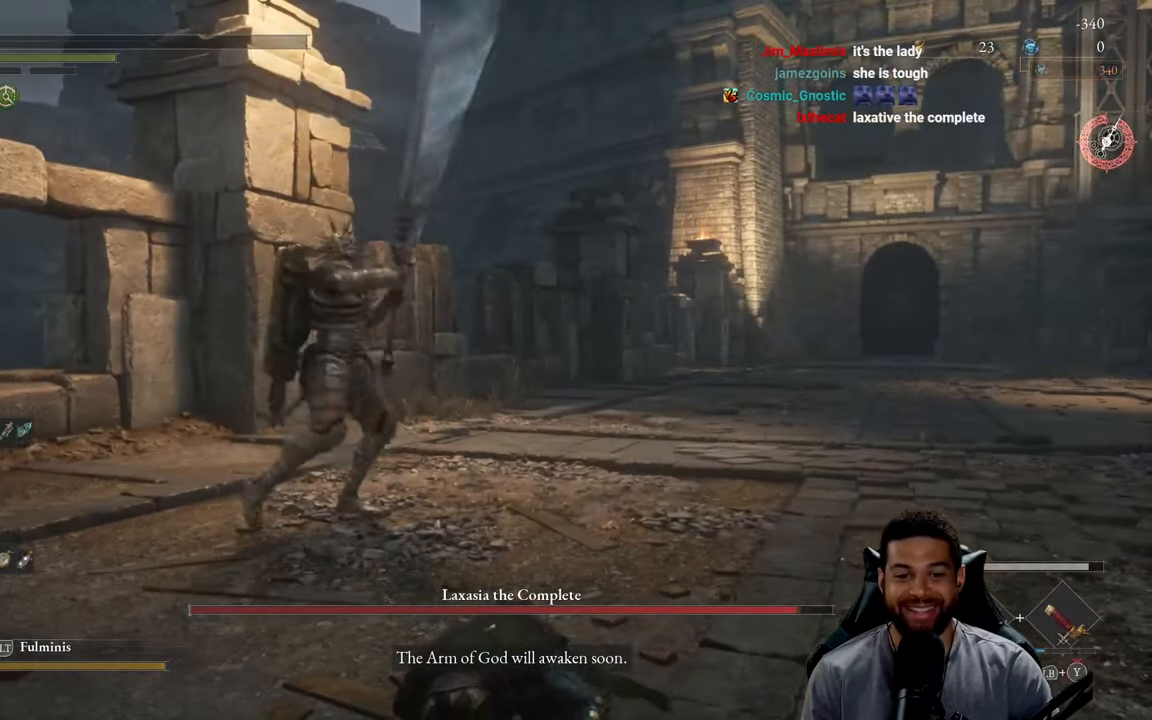
{"buttons": [], "left_stick": "up-right", "right_stick": "left", "events": [[267, "left_stick", "up-right"], [467, "right_stick", "left"]]}
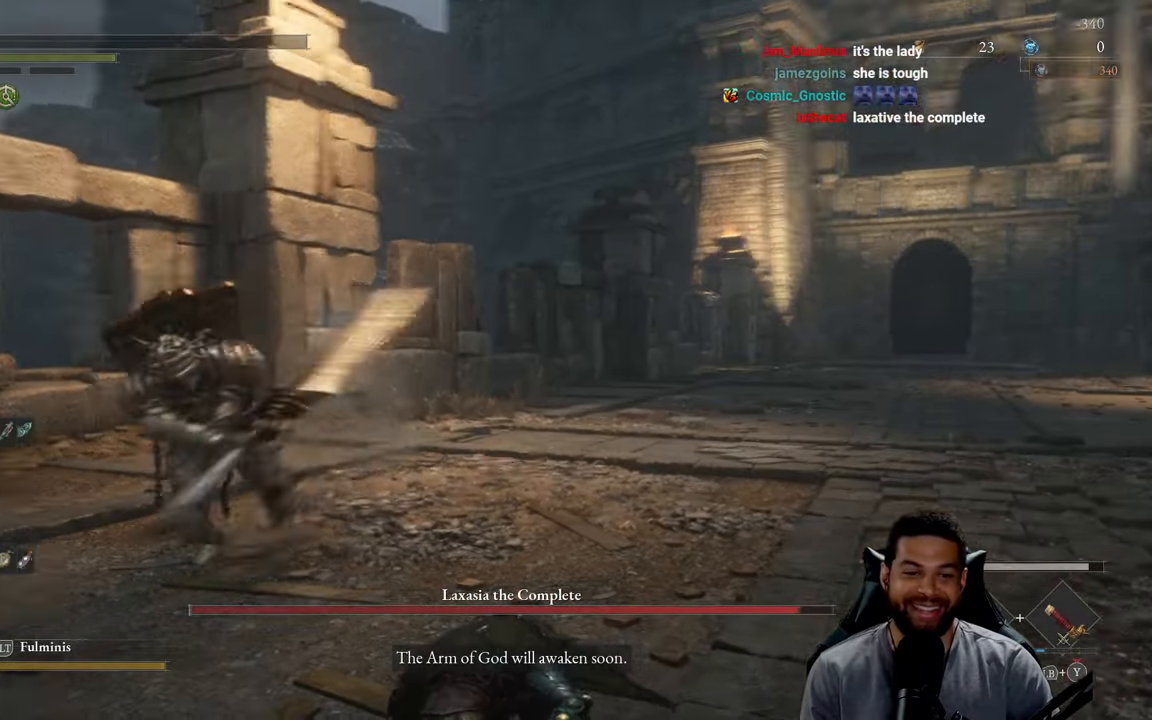
{"buttons": [], "left_stick": "up-right", "right_stick": "center", "events": [[117, "right_stick", "center"], [183, "right_stick", "left"], [350, "right_stick", "center"]]}
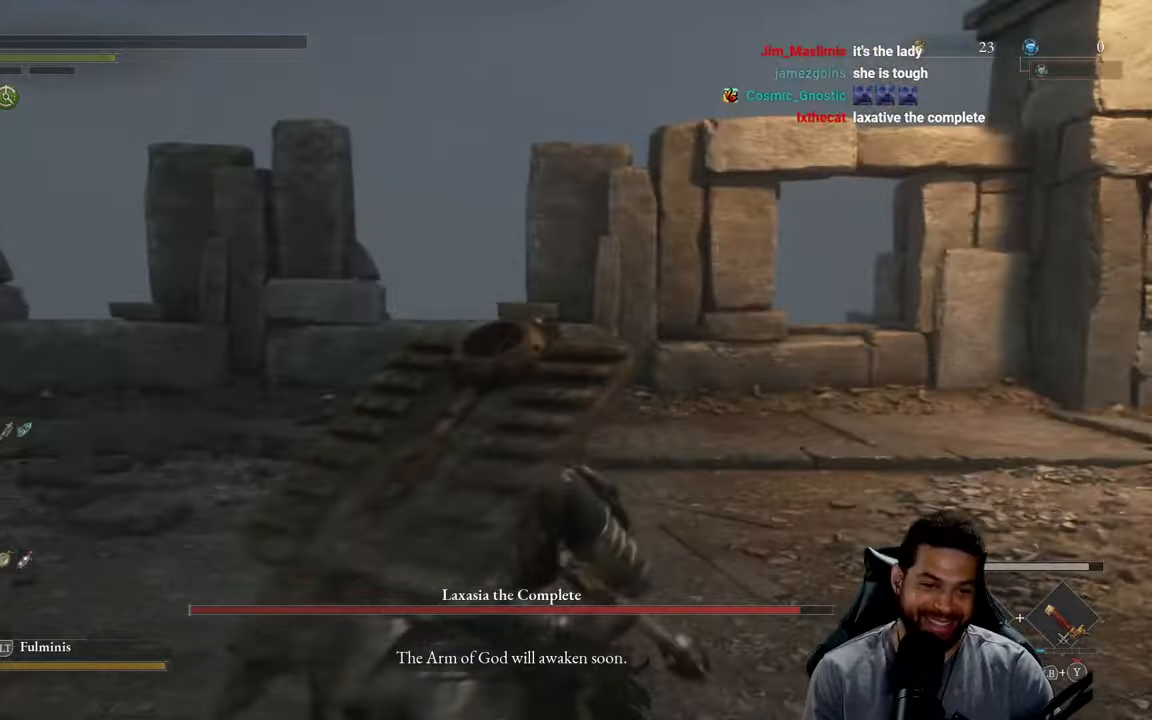
{"buttons": [], "left_stick": "center", "right_stick": "left", "events": [[34, "left_stick", "center"], [184, "right_stick", "right"], [350, "right_stick", "center"], [500, "right_stick", "left"]]}
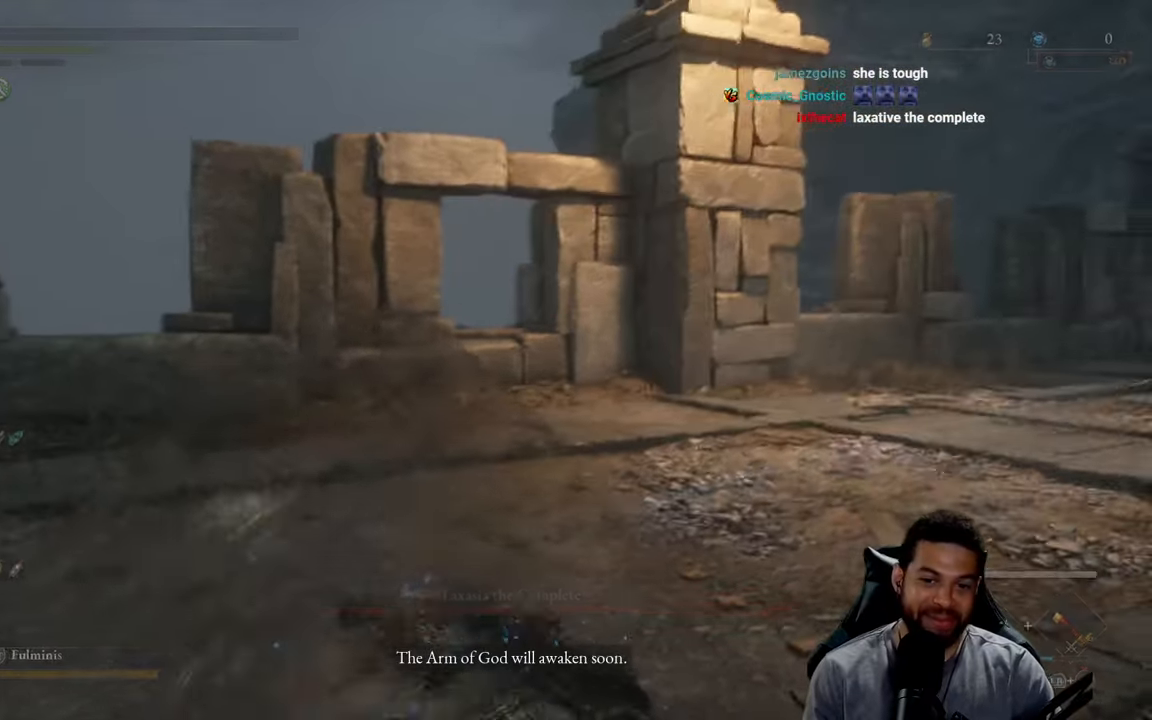
{"buttons": [], "left_stick": "center", "right_stick": "left", "events": []}
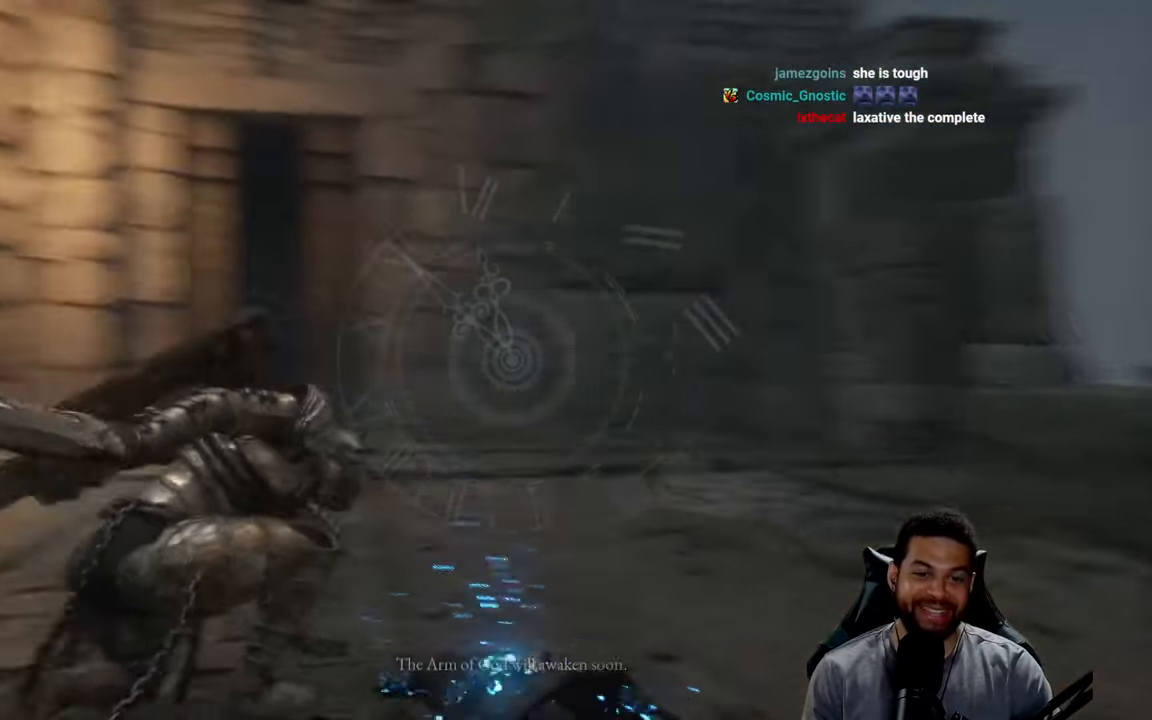
{"buttons": [], "left_stick": "center", "right_stick": "center", "events": [[84, "right_stick", "center"], [200, "right_stick", "left"], [350, "right_stick", "center"]]}
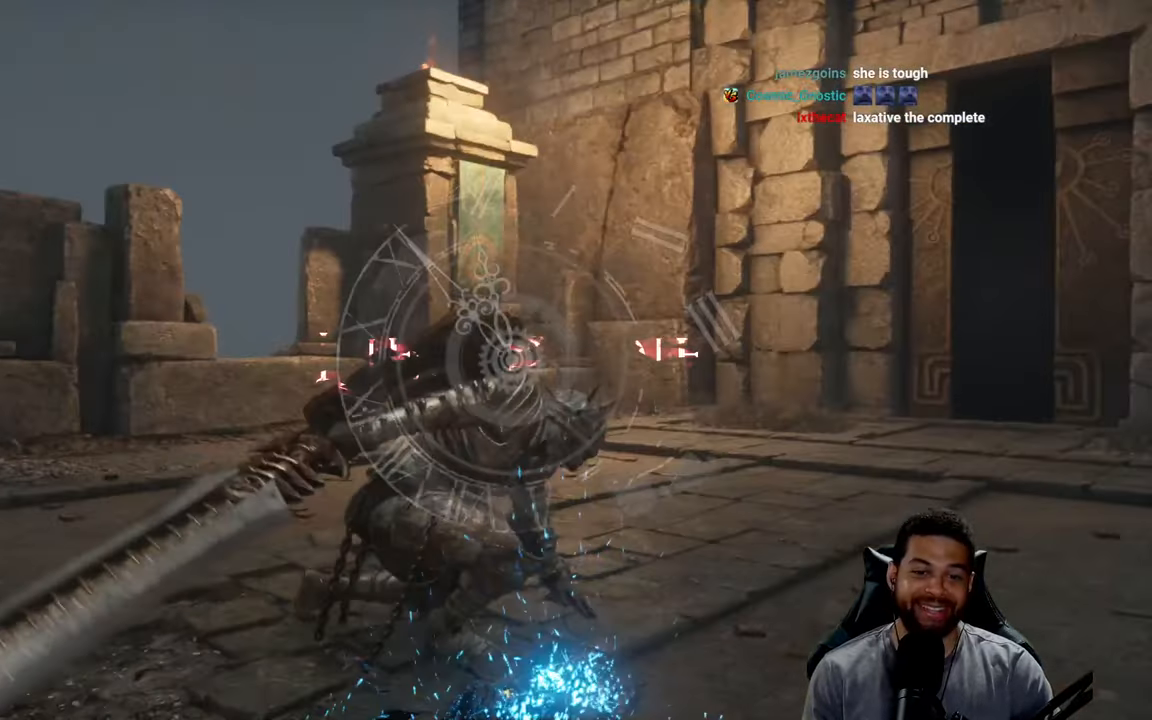
{"buttons": [], "left_stick": "center", "right_stick": "left", "events": [[400, "right_stick", "left"]]}
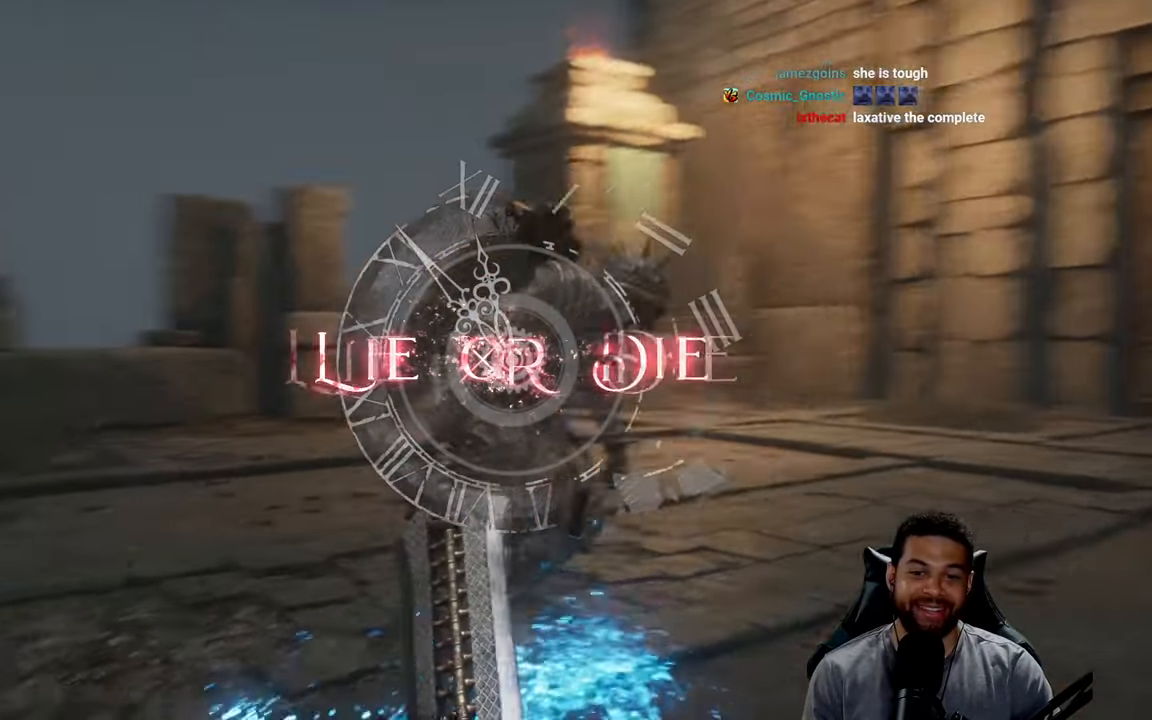
{"buttons": [], "left_stick": "center", "right_stick": "center", "events": [[400, "right_stick", "up-left"], [500, "right_stick", "center"]]}
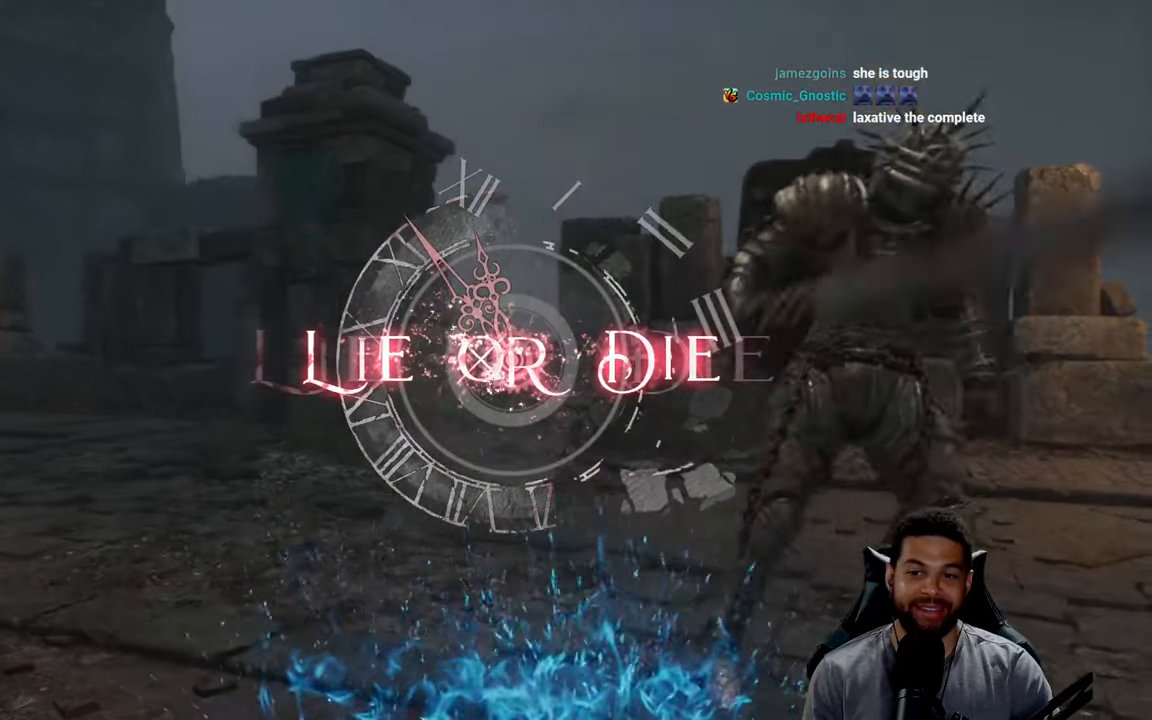
{"buttons": [], "left_stick": "center", "right_stick": "center", "events": [[250, "right_stick", "left"], [450, "right_stick", "center"]]}